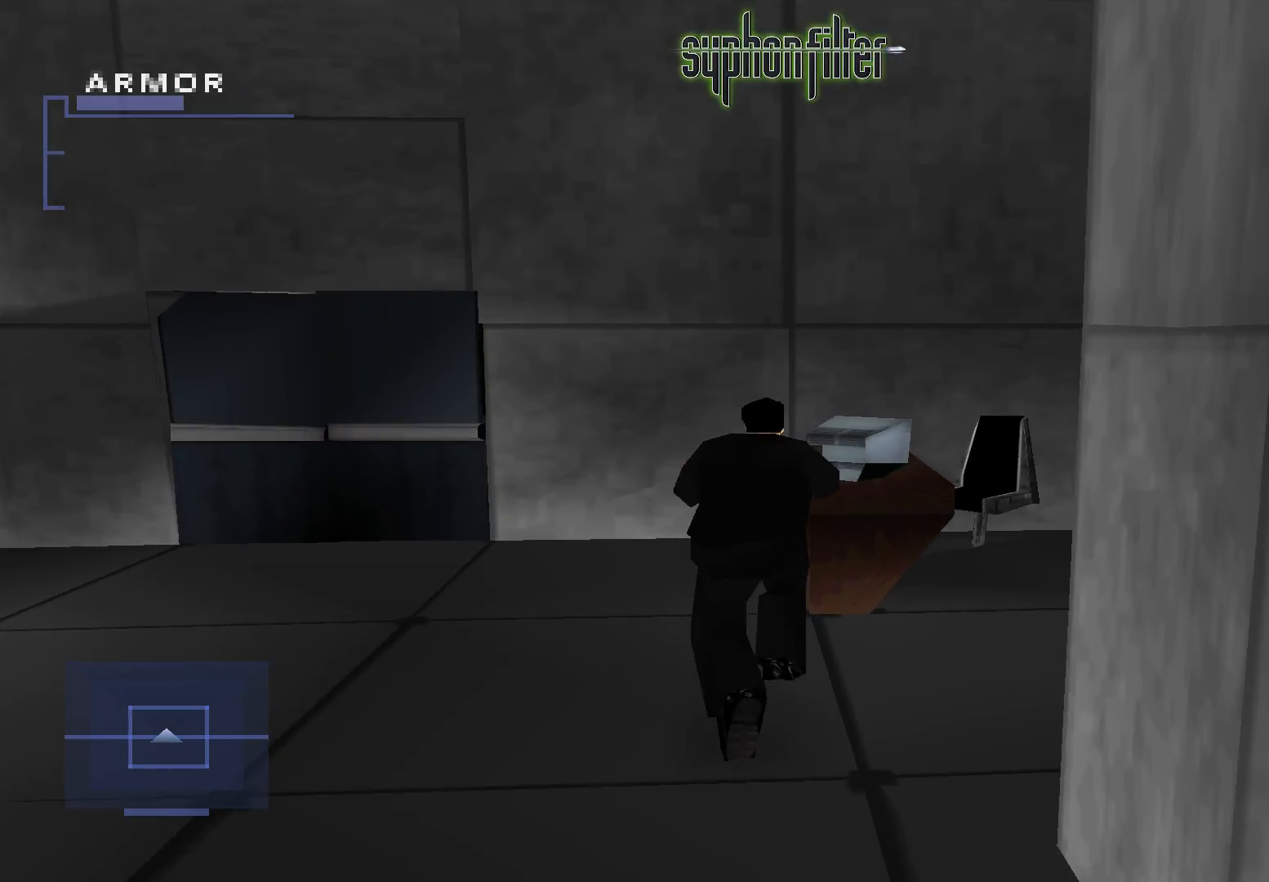
Gameplay with a controller (Xbox layout); each line is a JSON object with the inputs held at the frame after it. "button_events" lists button changes between this image and that frame as [ms after this image, input, new state], when the widget could be followed in between (sticks are given only as held states). Not read: L3 R3.
{"buttons": [], "left_stick": "center", "right_stick": "center", "button_events": []}
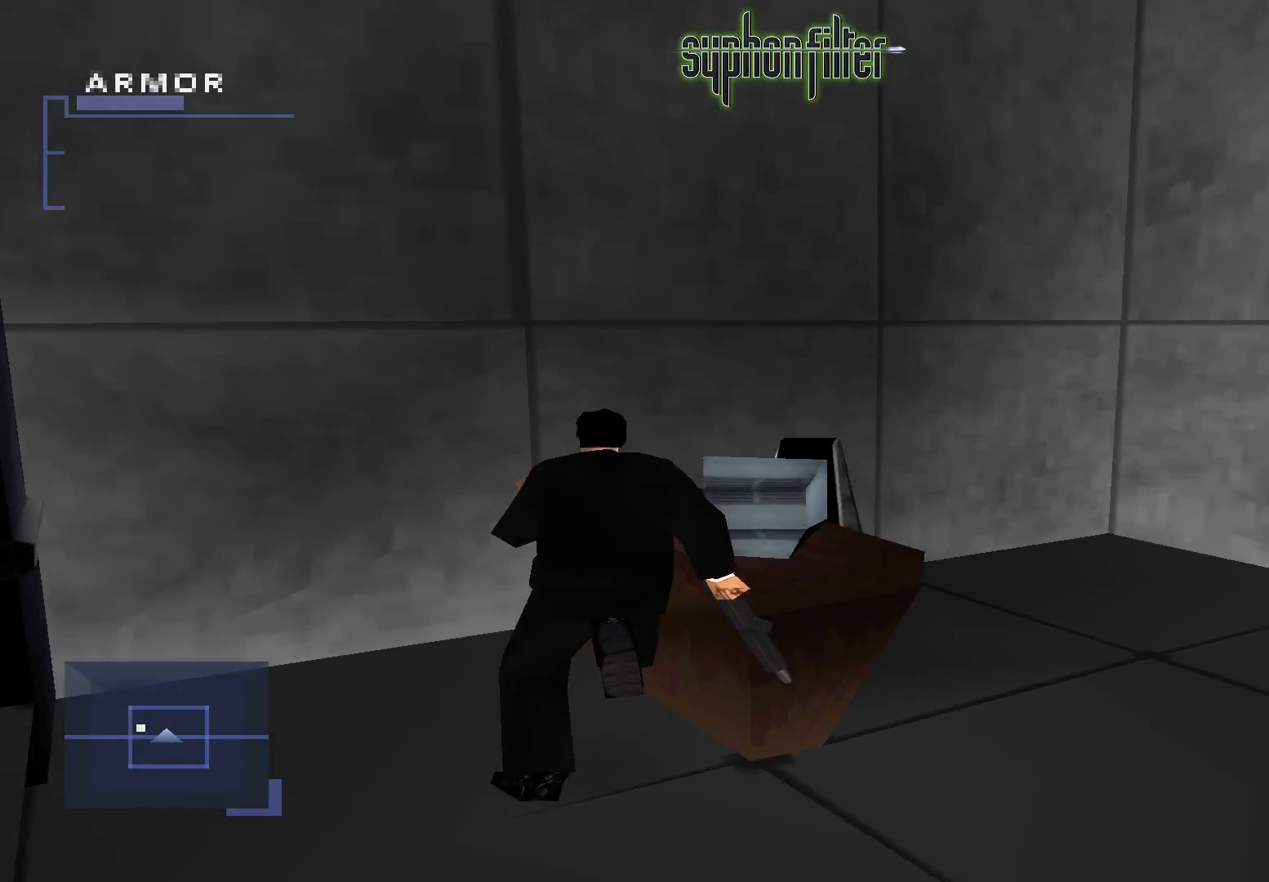
{"buttons": ["R1"], "left_stick": "center", "right_stick": "center", "button_events": [[417, "R1", "down"]]}
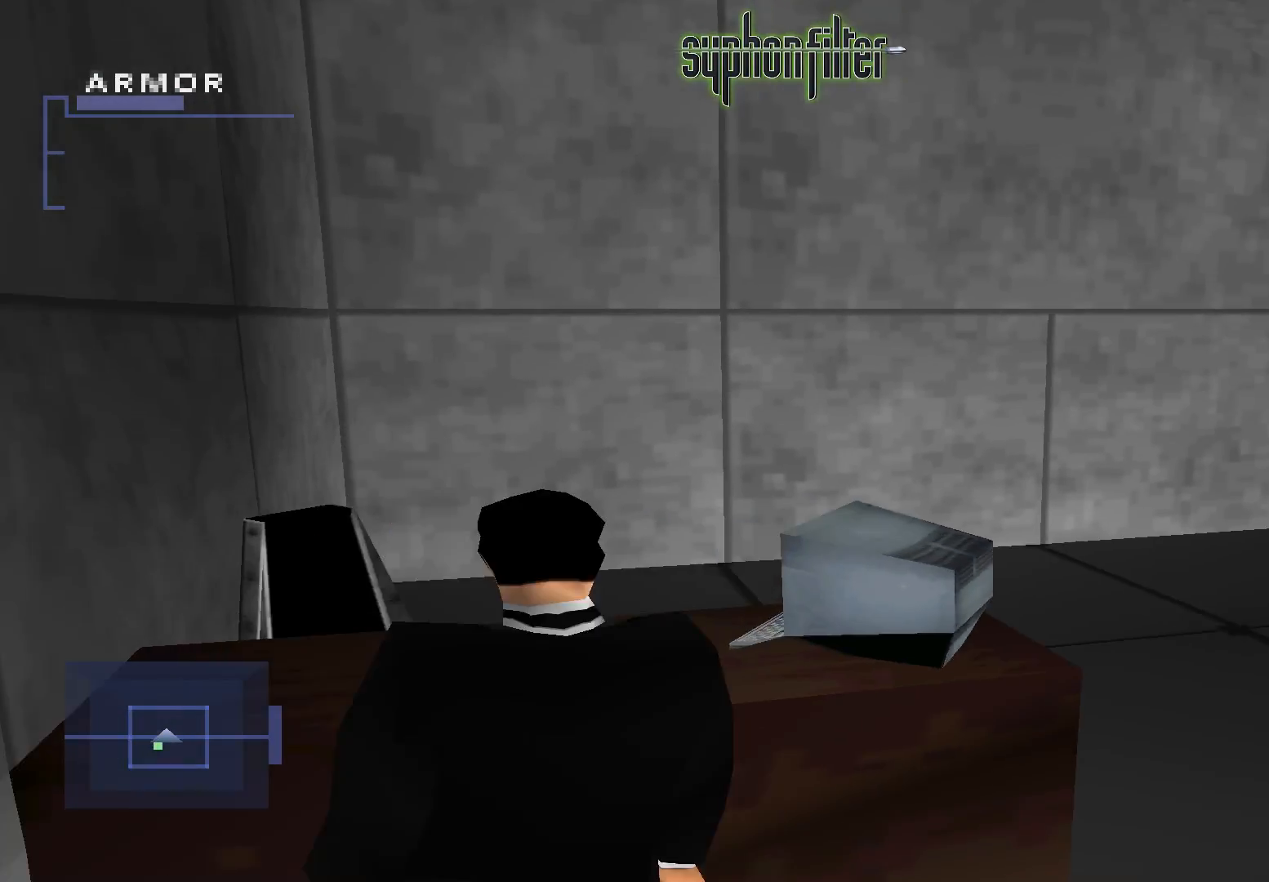
{"buttons": ["R1"], "left_stick": "center", "right_stick": "center", "button_events": []}
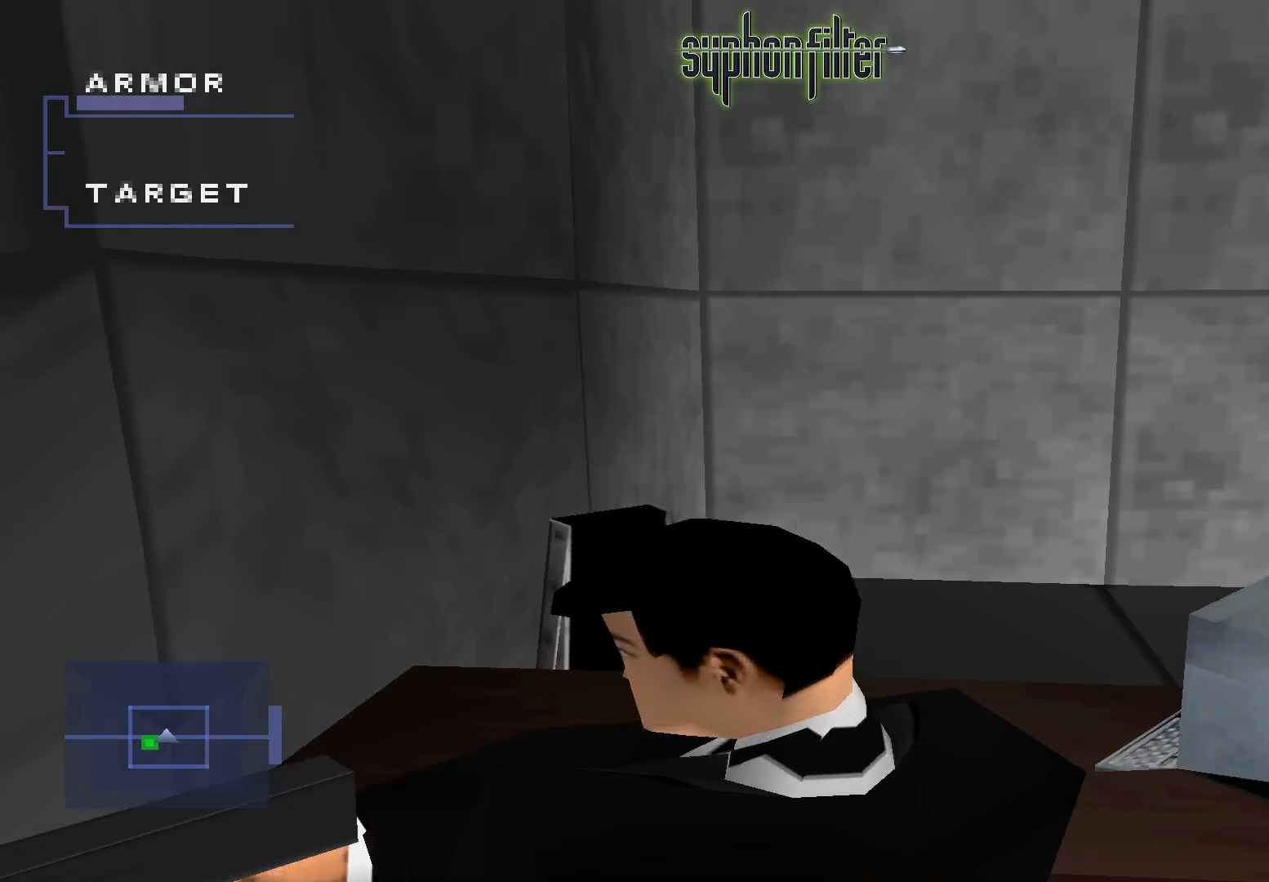
{"buttons": ["X", "R1"], "left_stick": "center", "right_stick": "center", "button_events": [[183, "X", "down"]]}